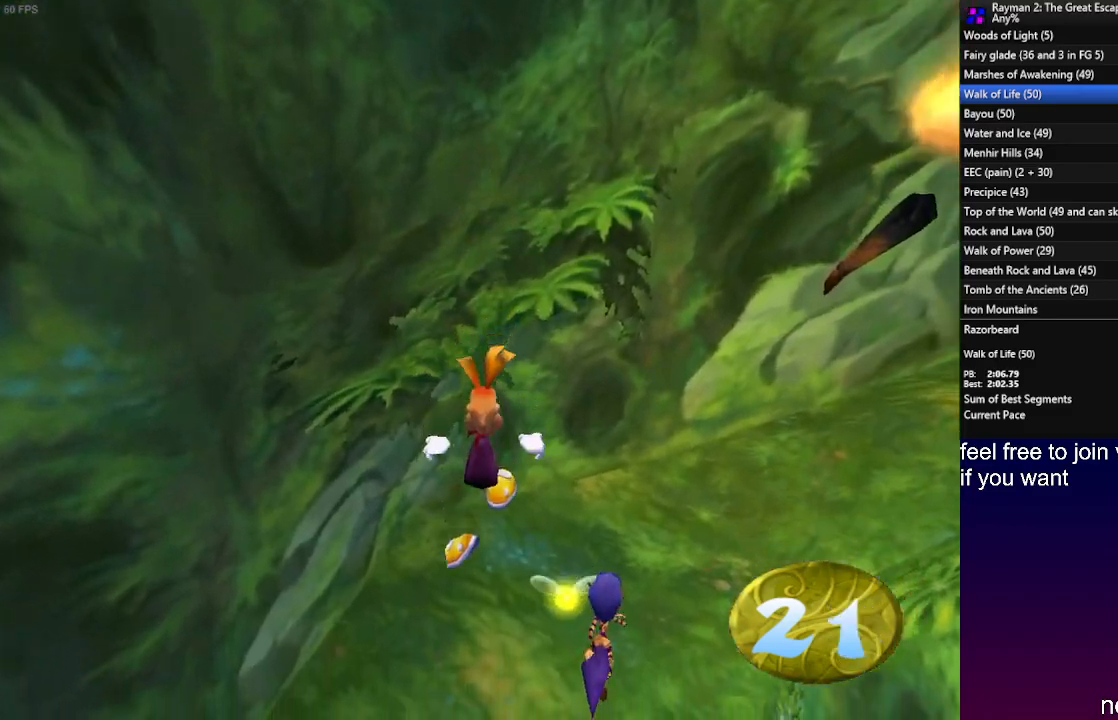
Gameplay with a controller (PlayStation layout); each line is a JSON object with the inputs held at the frame after it. "events" lists button and stick changes between this image and that frame as [ms after this image, input, new state], when the widget could be followed in between. Not read: R3.
{"buttons": [], "left_stick": "up", "right_stick": "center", "events": []}
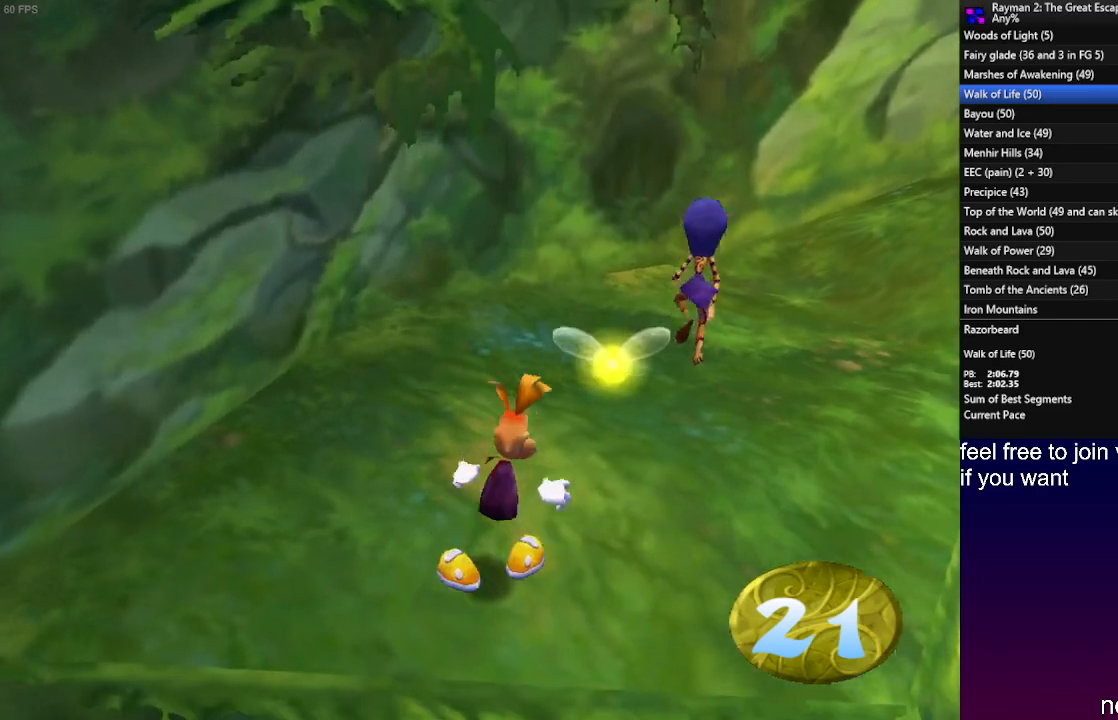
{"buttons": ["L1"], "left_stick": "up", "right_stick": "center", "events": [[83, "L1", "down"]]}
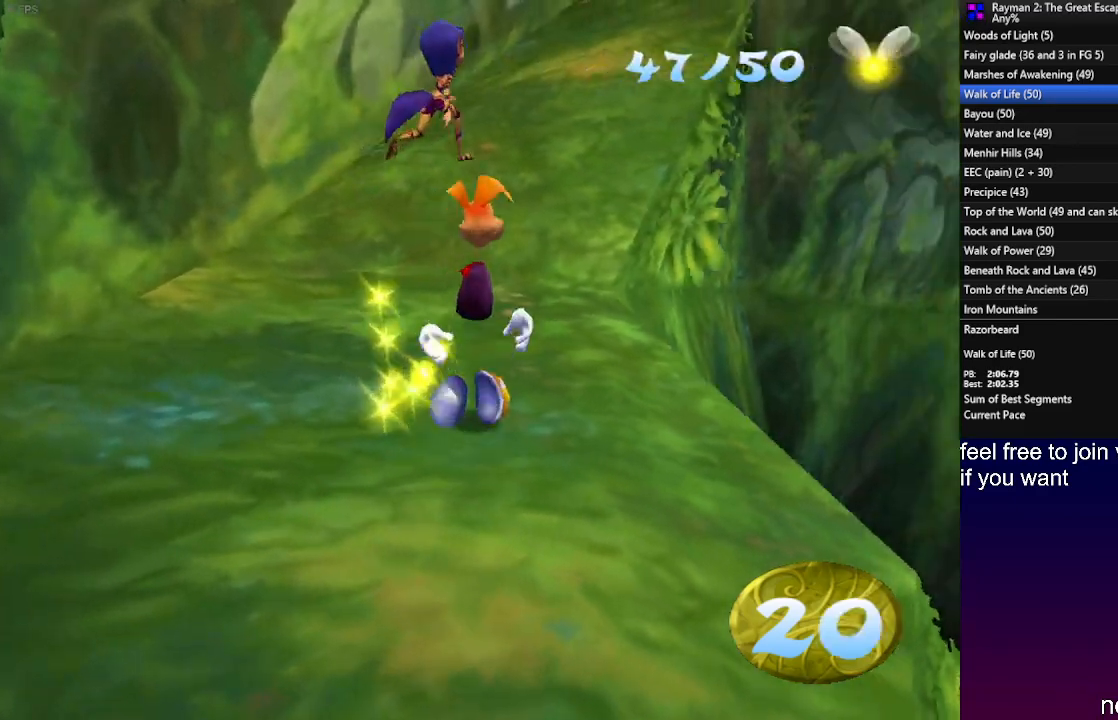
{"buttons": [], "left_stick": "up", "right_stick": "center", "events": [[50, "L1", "up"]]}
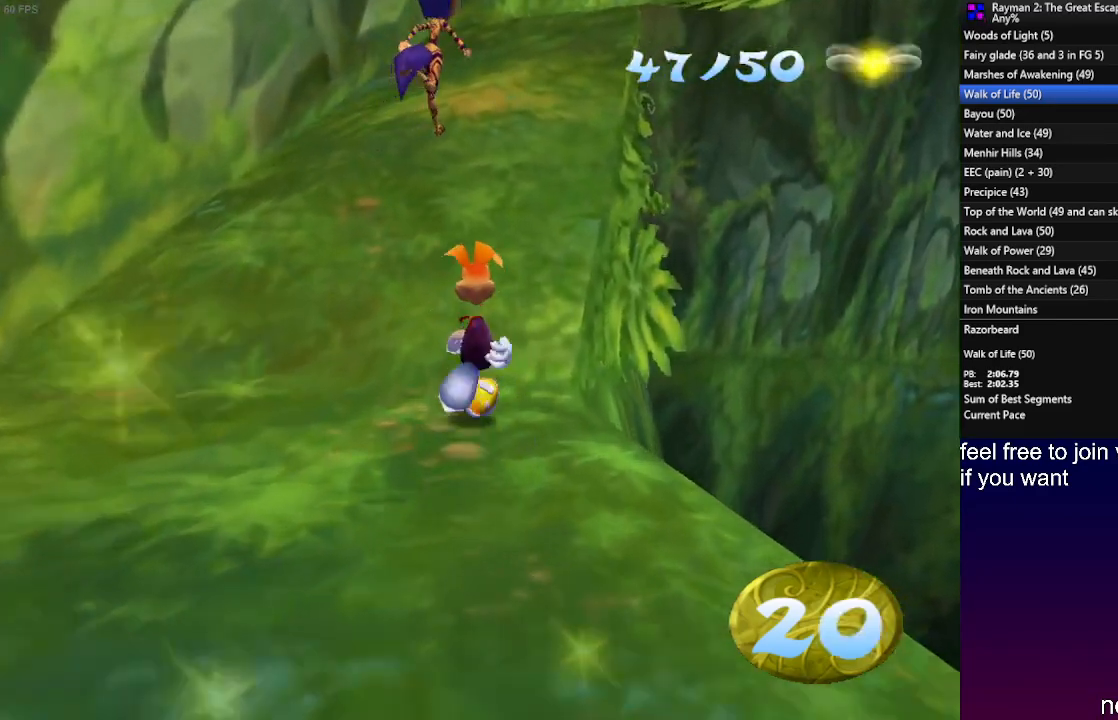
{"buttons": [], "left_stick": "up", "right_stick": "center", "events": [[167, "R2", "down"], [183, "SQUARE", "down"], [200, "CROSS", "down"], [200, "SQUARE", "up"], [283, "R2", "up"], [317, "CROSS", "up"]]}
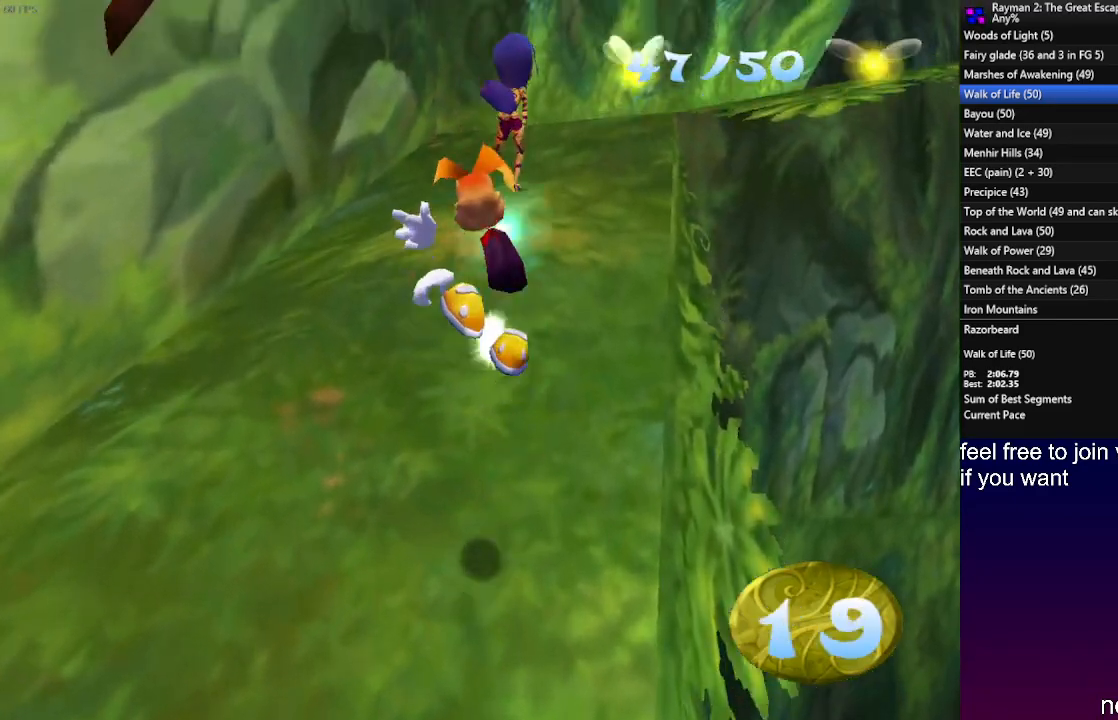
{"buttons": [], "left_stick": "up", "right_stick": "center", "events": []}
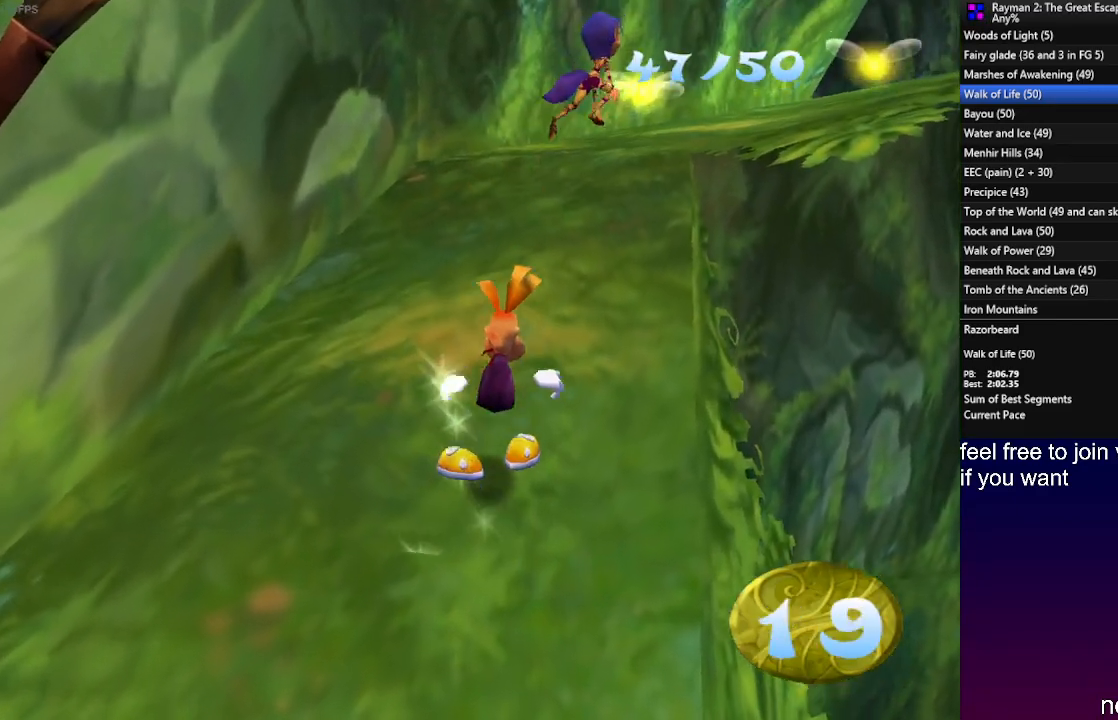
{"buttons": [], "left_stick": "up", "right_stick": "center", "events": []}
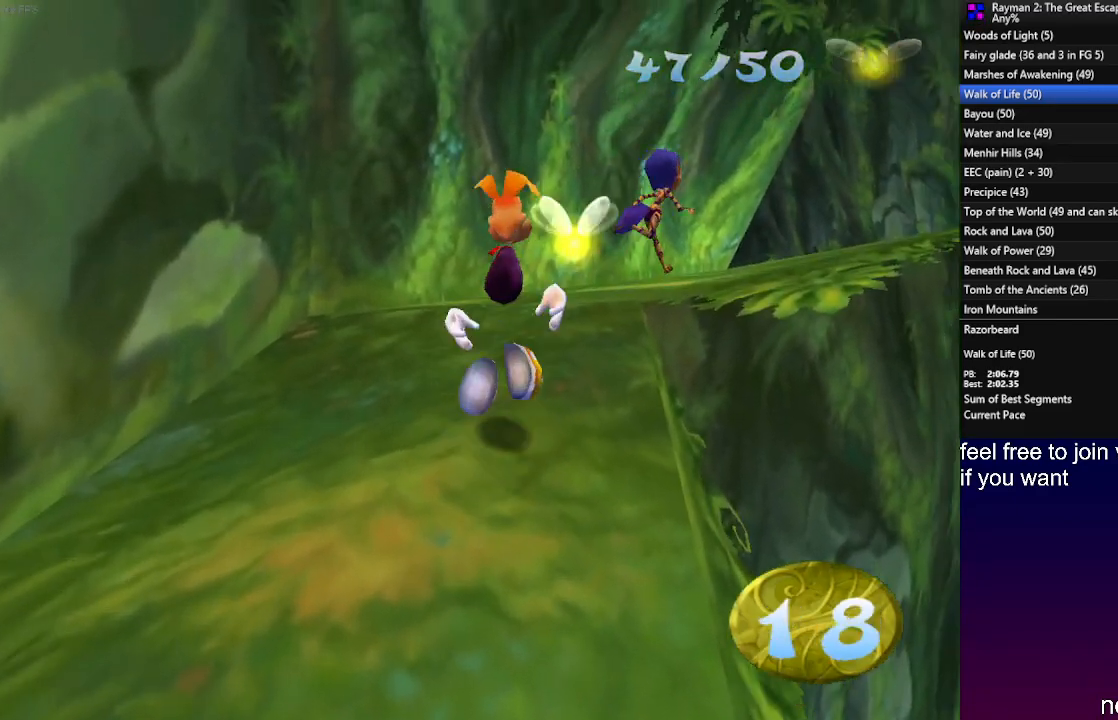
{"buttons": [], "left_stick": "up", "right_stick": "center", "events": []}
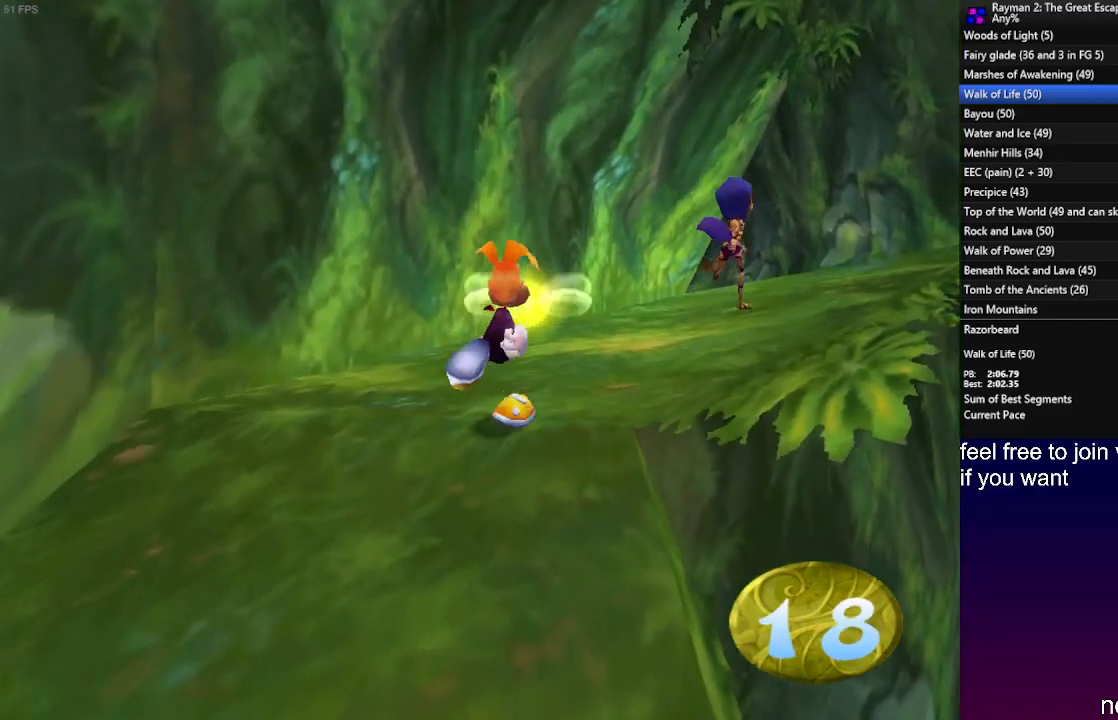
{"buttons": [], "left_stick": "up", "right_stick": "center", "events": [[183, "L1", "down"], [283, "L1", "up"]]}
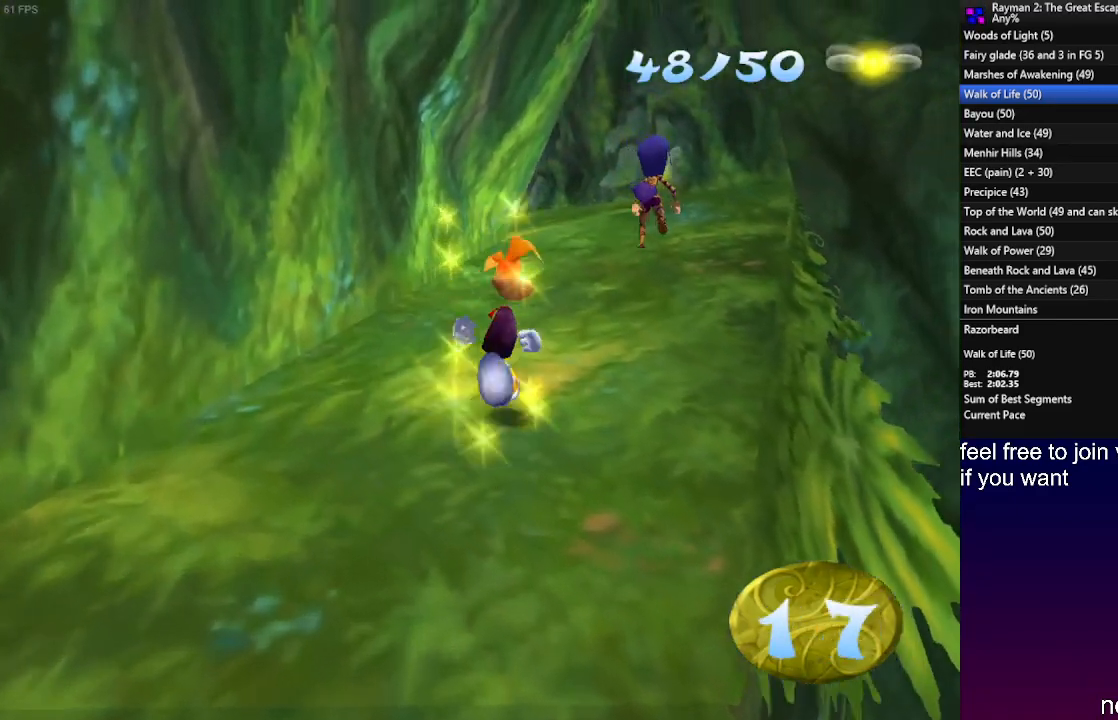
{"buttons": [], "left_stick": "up", "right_stick": "center", "events": []}
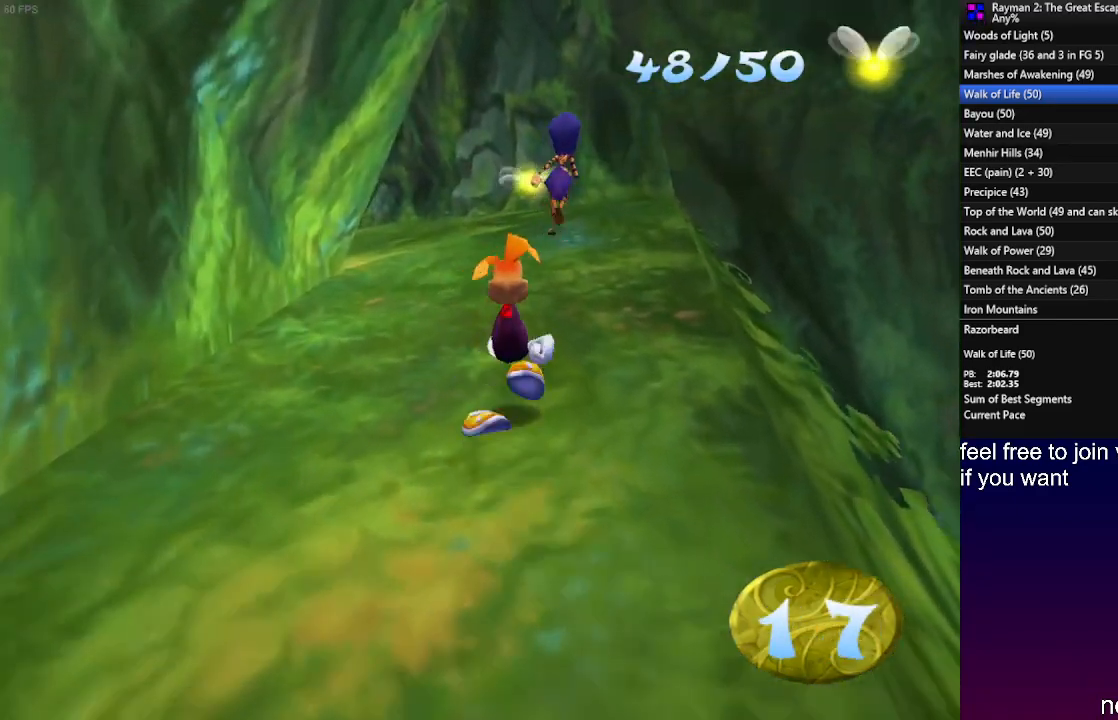
{"buttons": [], "left_stick": "up", "right_stick": "center", "events": []}
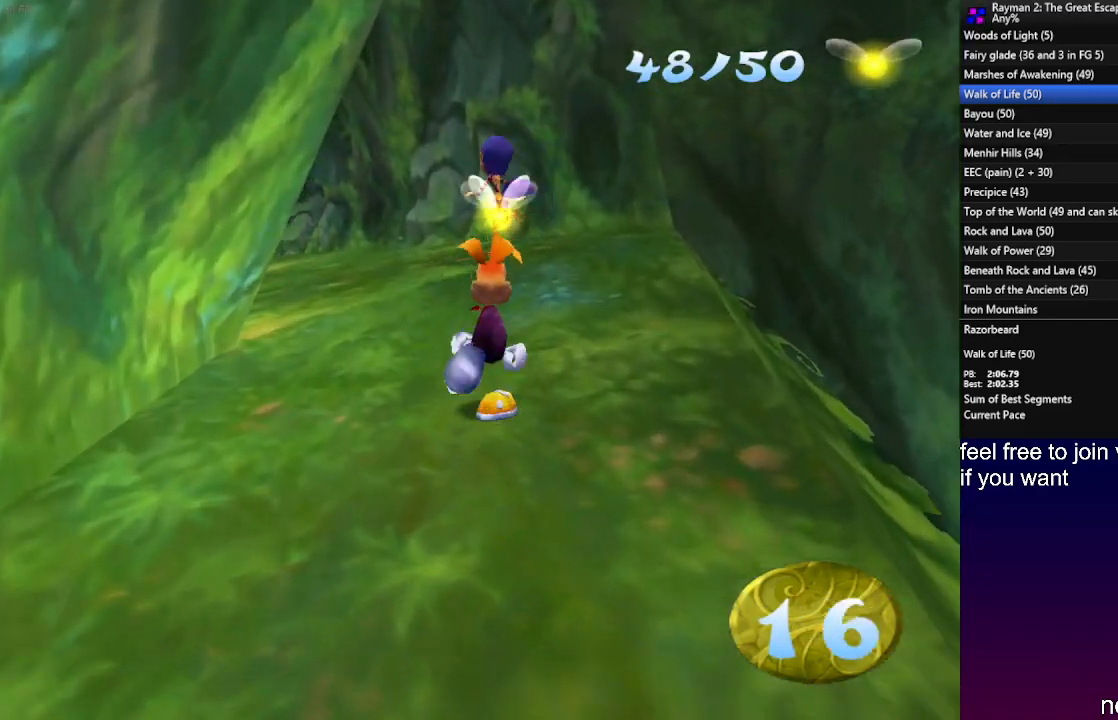
{"buttons": [], "left_stick": "up", "right_stick": "center", "events": []}
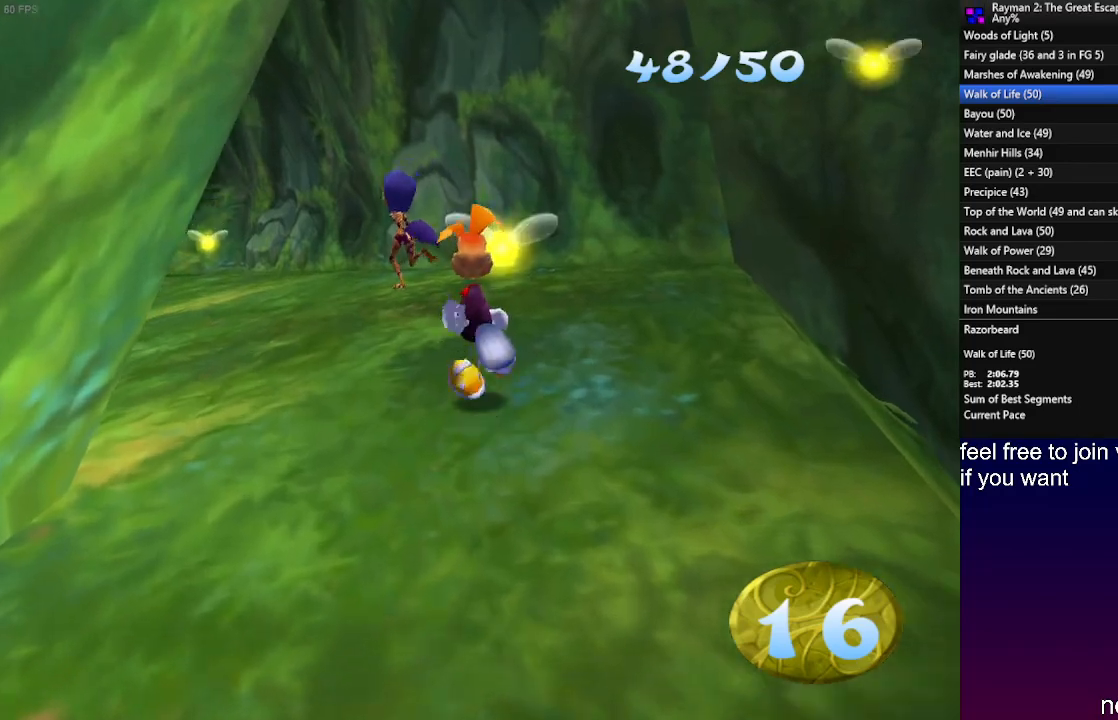
{"buttons": [], "left_stick": "up", "right_stick": "center", "events": []}
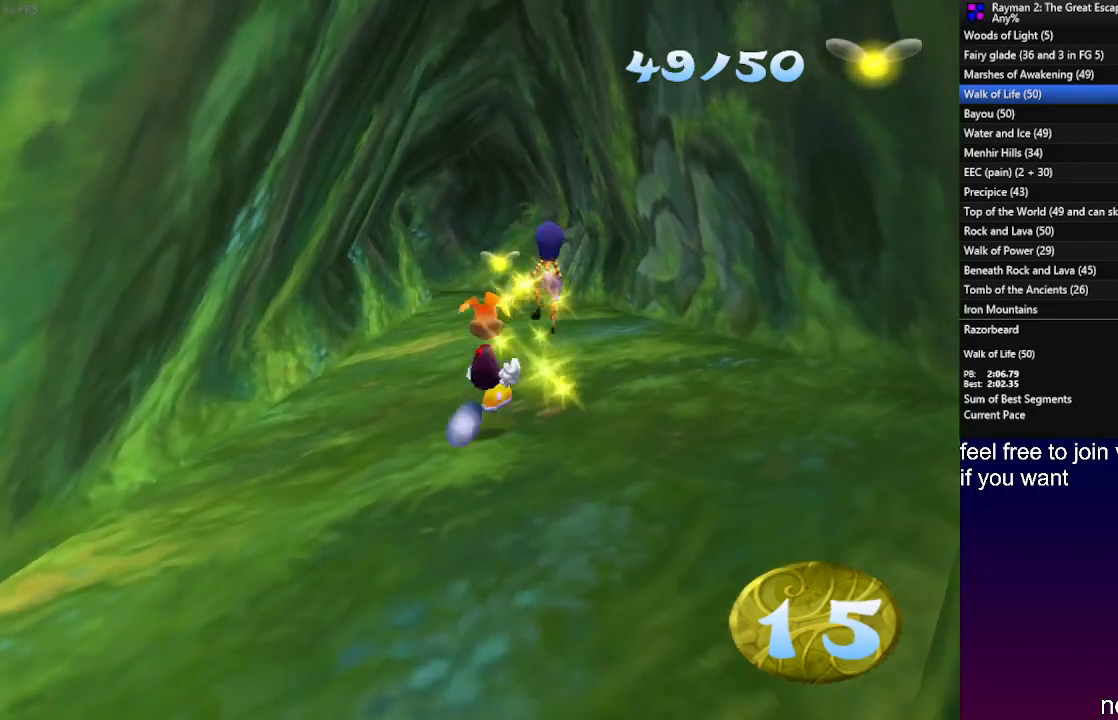
{"buttons": [], "left_stick": "up", "right_stick": "center", "events": []}
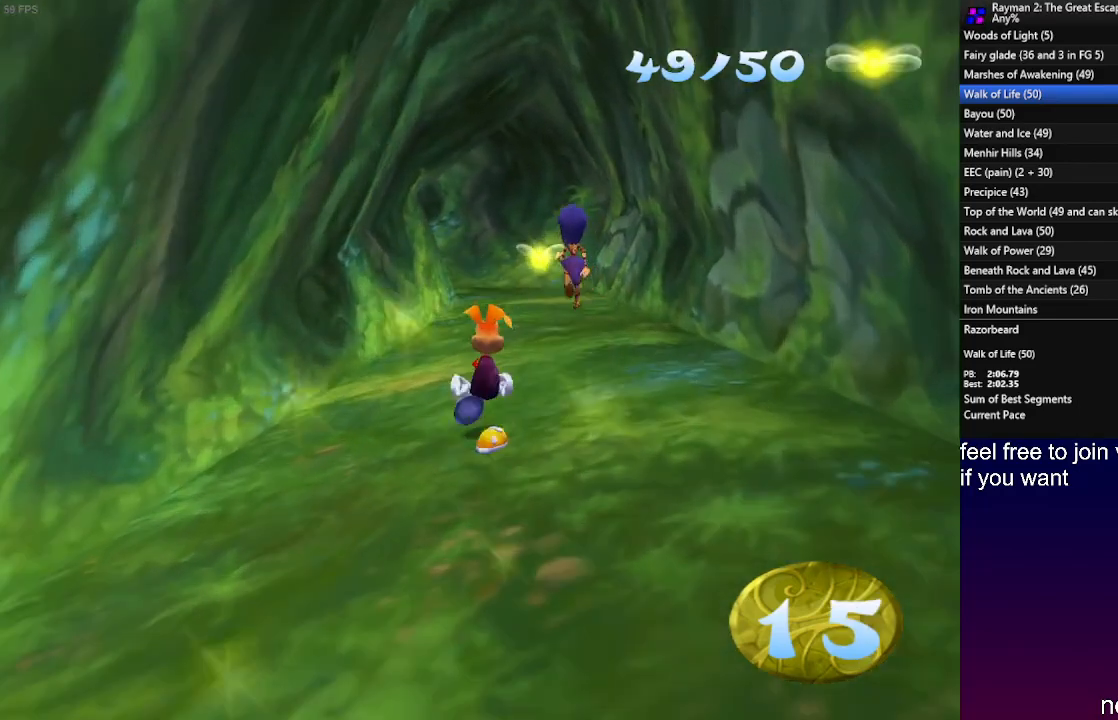
{"buttons": [], "left_stick": "up", "right_stick": "center", "events": []}
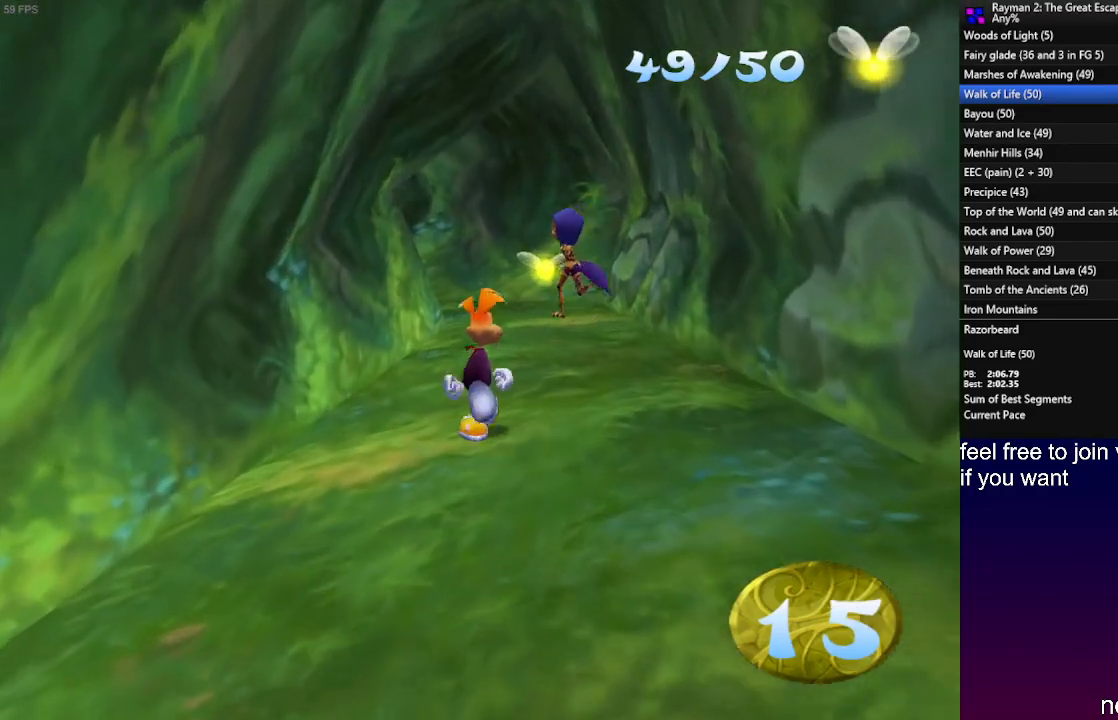
{"buttons": [], "left_stick": "up", "right_stick": "center", "events": []}
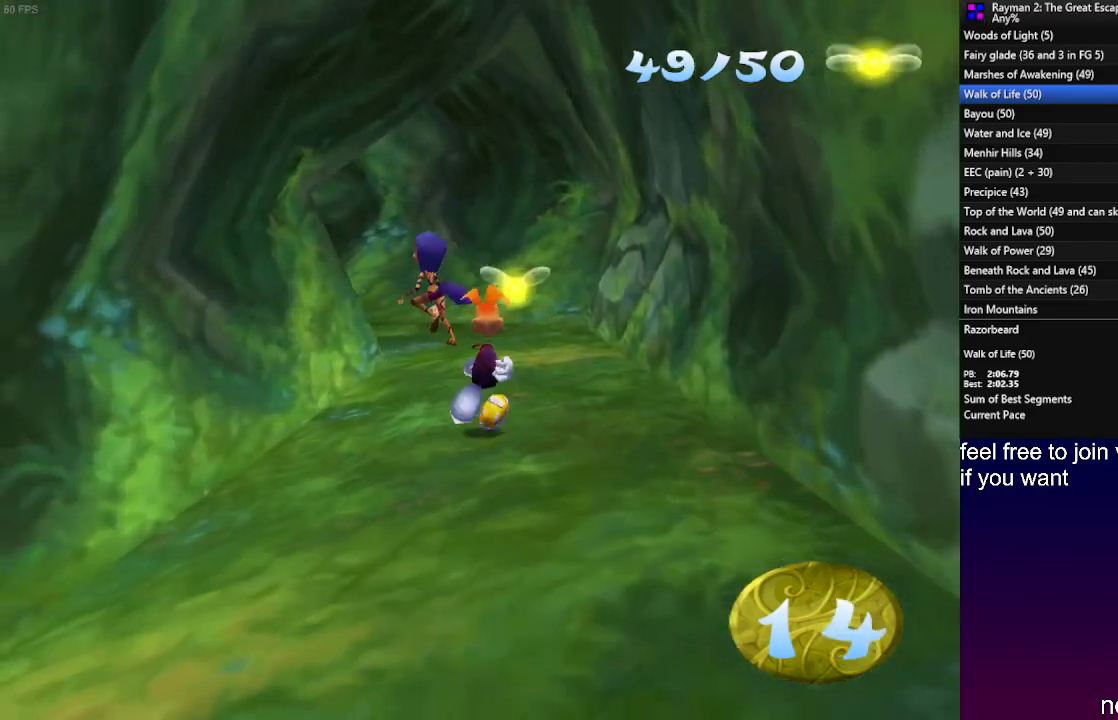
{"buttons": [], "left_stick": "up", "right_stick": "center", "events": []}
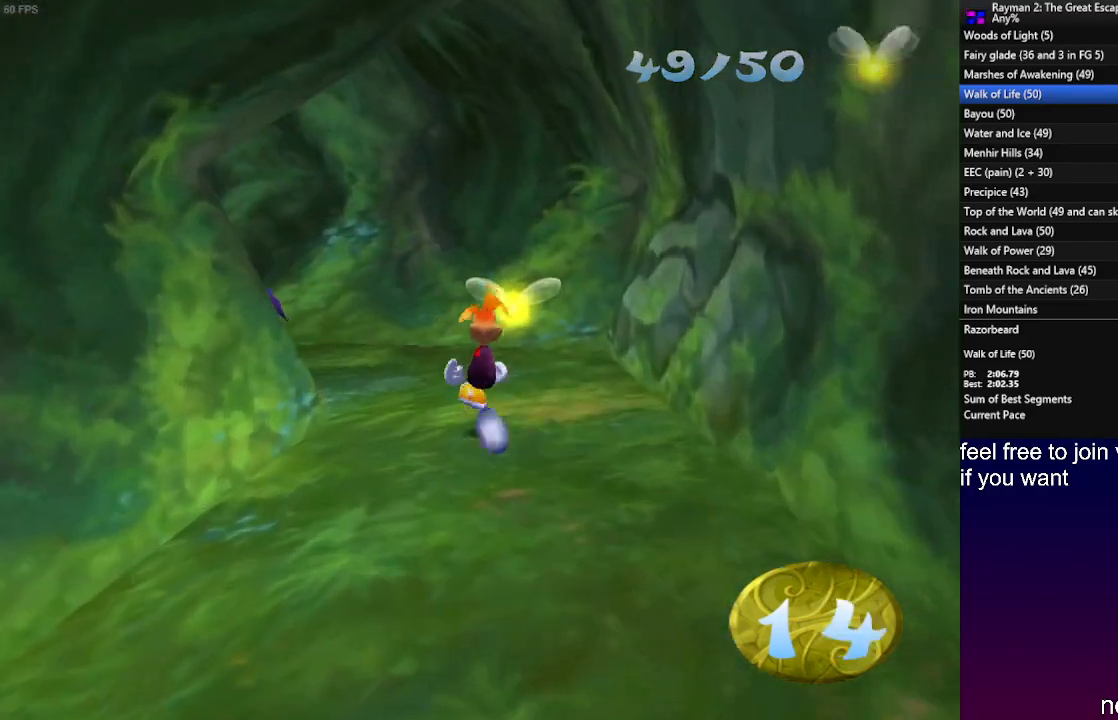
{"buttons": ["SQUARE"], "left_stick": "center", "right_stick": "center", "events": [[250, "START", "down"], [267, "left_stick", "center"], [350, "START", "up"], [350, "left_stick", "down"], [417, "SQUARE", "down"], [483, "left_stick", "center"]]}
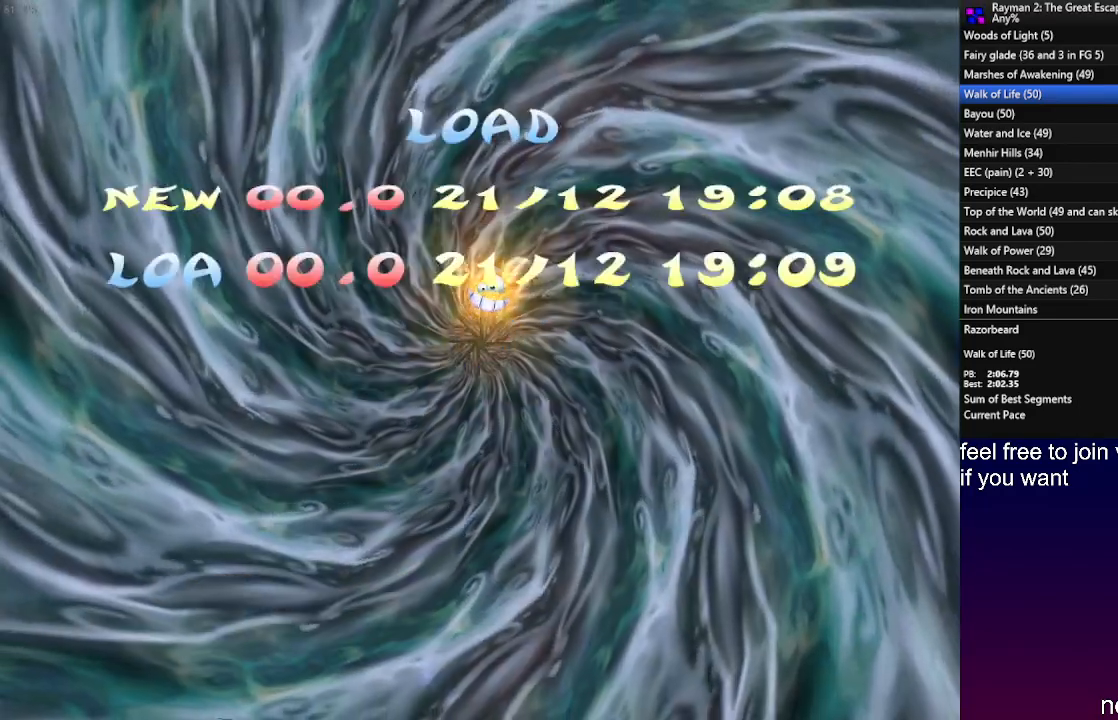
{"buttons": ["SQUARE"], "left_stick": "center", "right_stick": "center", "events": [[117, "SQUARE", "up"], [183, "SQUARE", "down"], [283, "SQUARE", "up"], [333, "SQUARE", "down"], [400, "SQUARE", "up"], [450, "SQUARE", "down"]]}
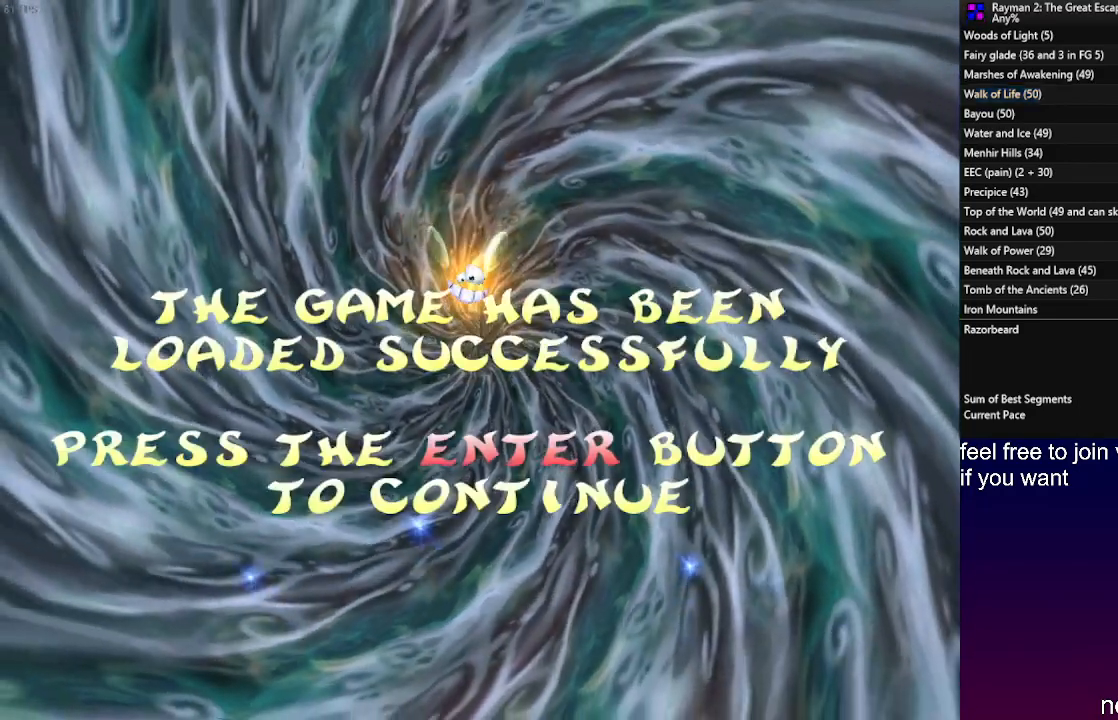
{"buttons": [], "left_stick": "center", "right_stick": "center", "events": [[33, "SQUARE", "up"]]}
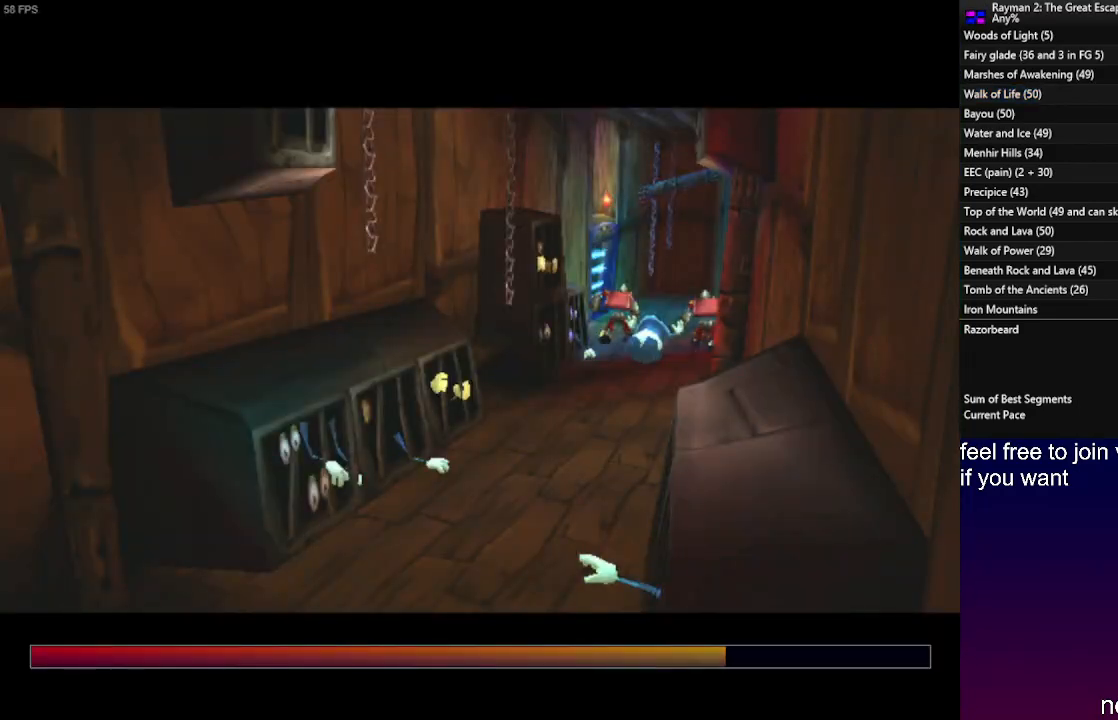
{"buttons": [], "left_stick": "center", "right_stick": "center", "events": []}
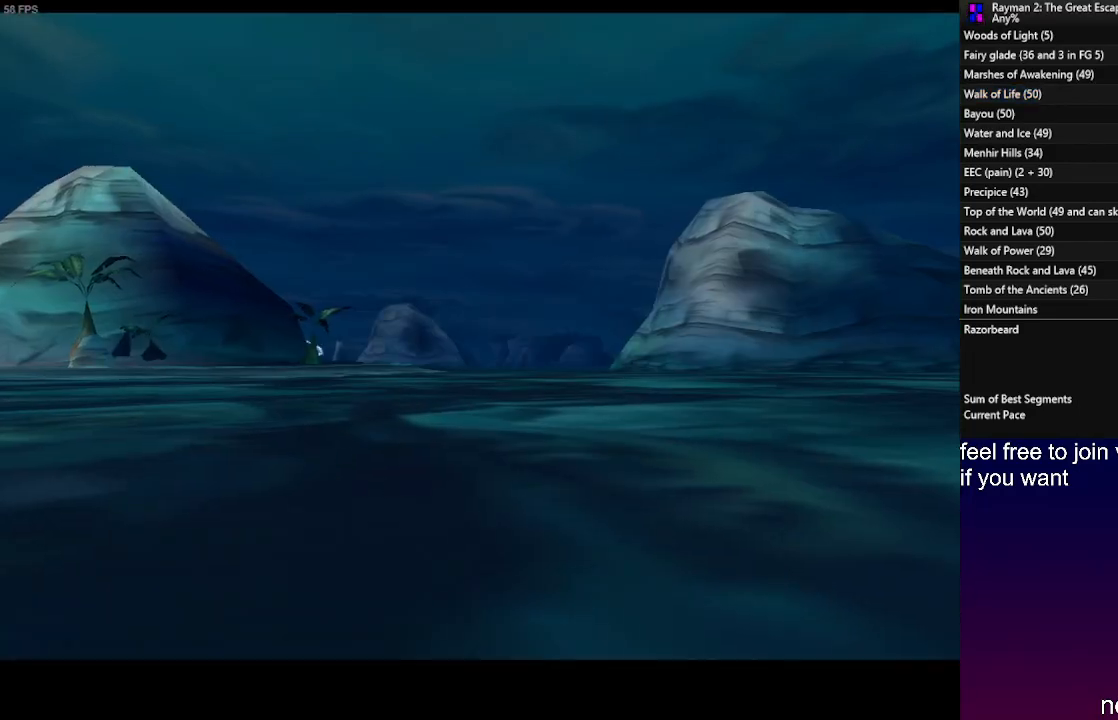
{"buttons": [], "left_stick": "center", "right_stick": "center", "events": [[83, "SQUARE", "down"], [250, "SQUARE", "up"]]}
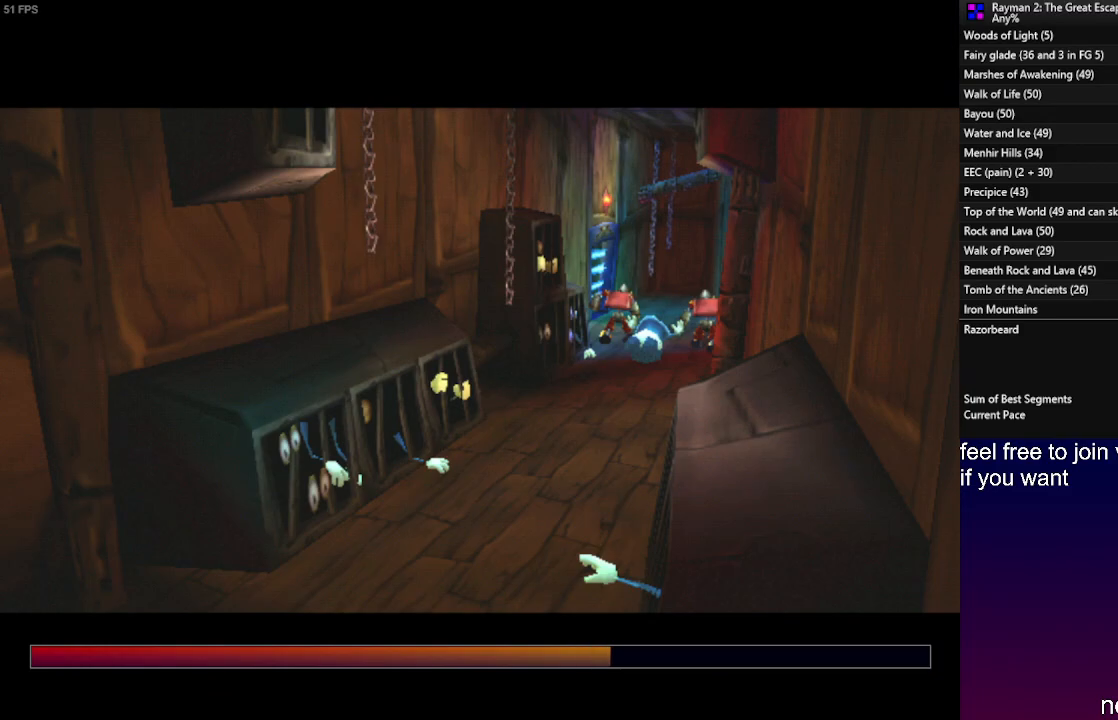
{"buttons": [], "left_stick": "center", "right_stick": "center", "events": [[417, "SQUARE", "down"], [483, "SQUARE", "up"]]}
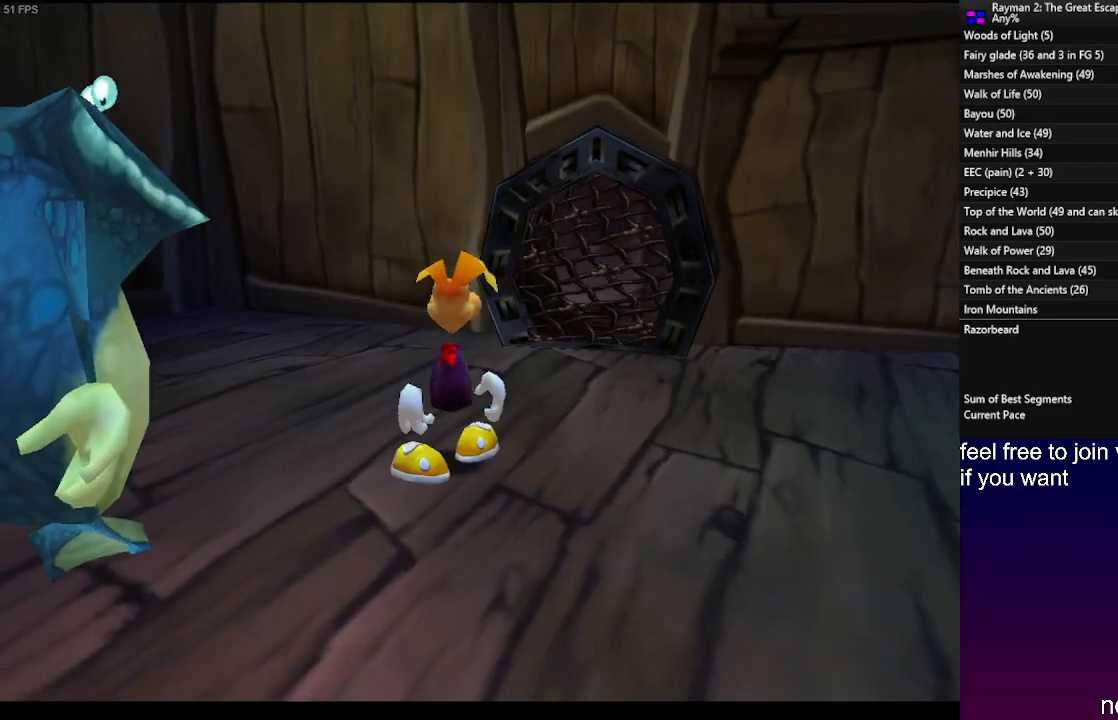
{"buttons": [], "left_stick": "center", "right_stick": "center", "events": [[100, "SQUARE", "down"], [133, "SQUARE", "up"]]}
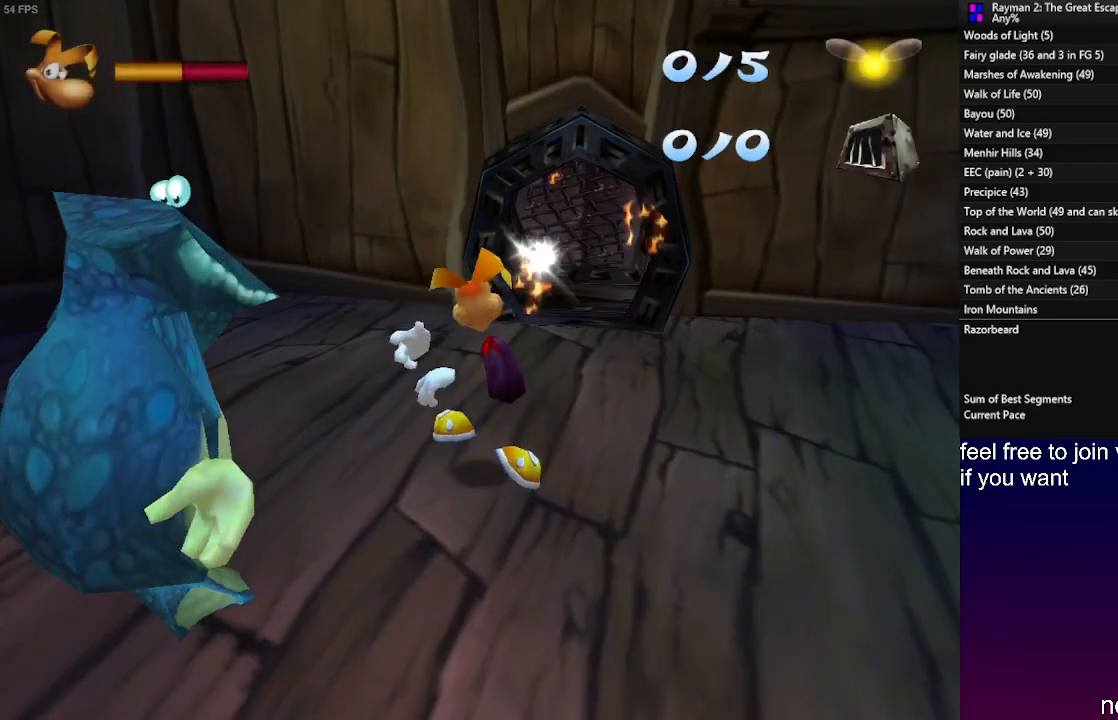
{"buttons": [], "left_stick": "center", "right_stick": "center", "events": []}
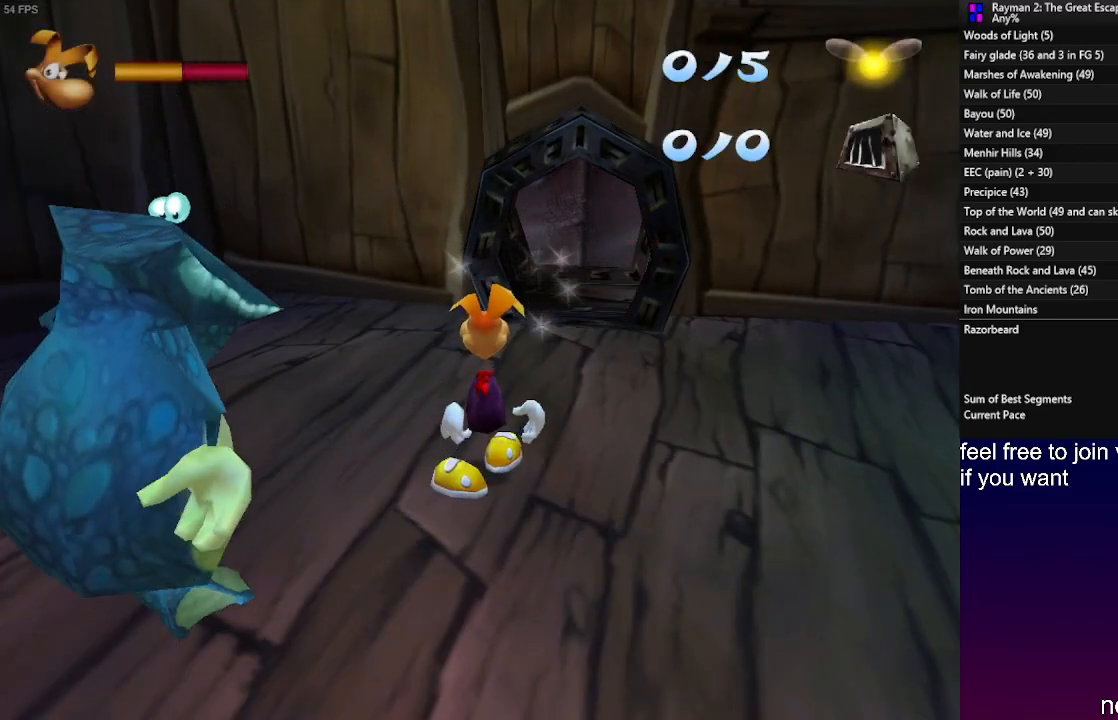
{"buttons": [], "left_stick": "center", "right_stick": "center", "events": []}
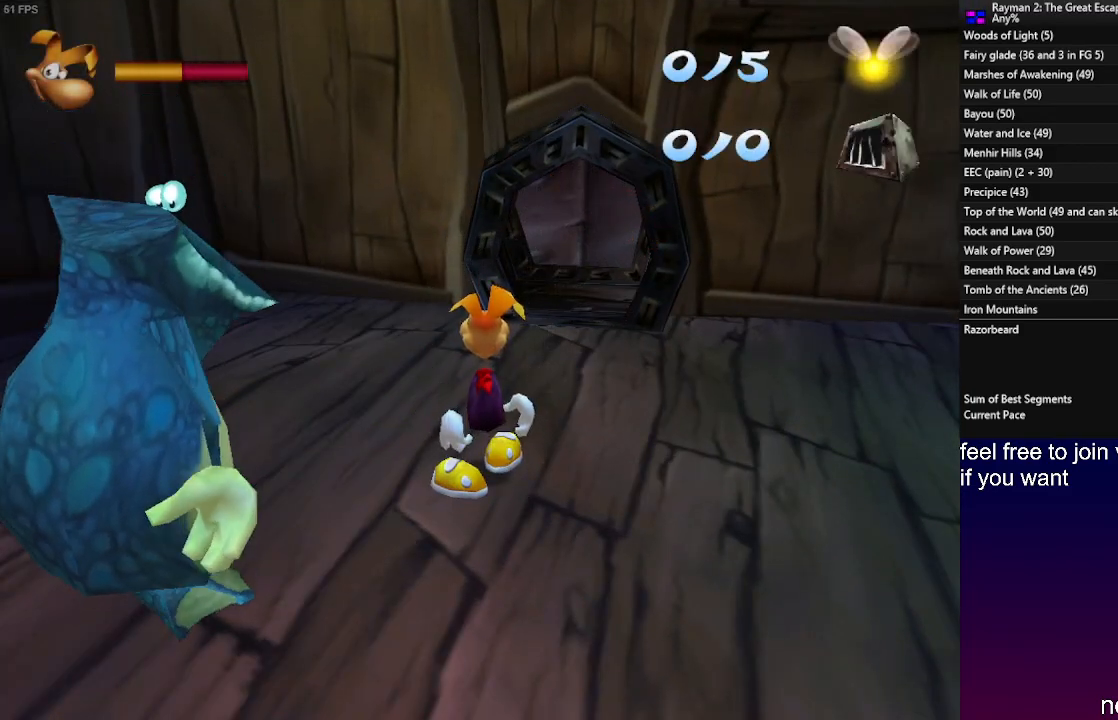
{"buttons": [], "left_stick": "center", "right_stick": "center", "events": []}
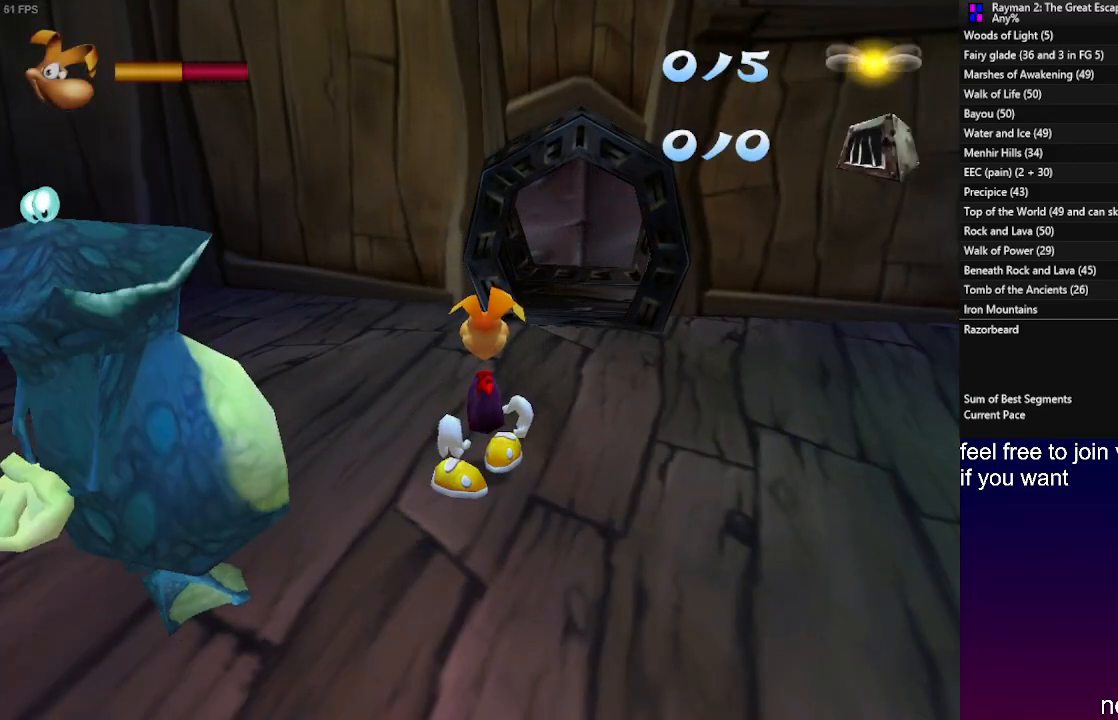
{"buttons": [], "left_stick": "center", "right_stick": "center", "events": [[267, "START", "down"], [367, "START", "up"]]}
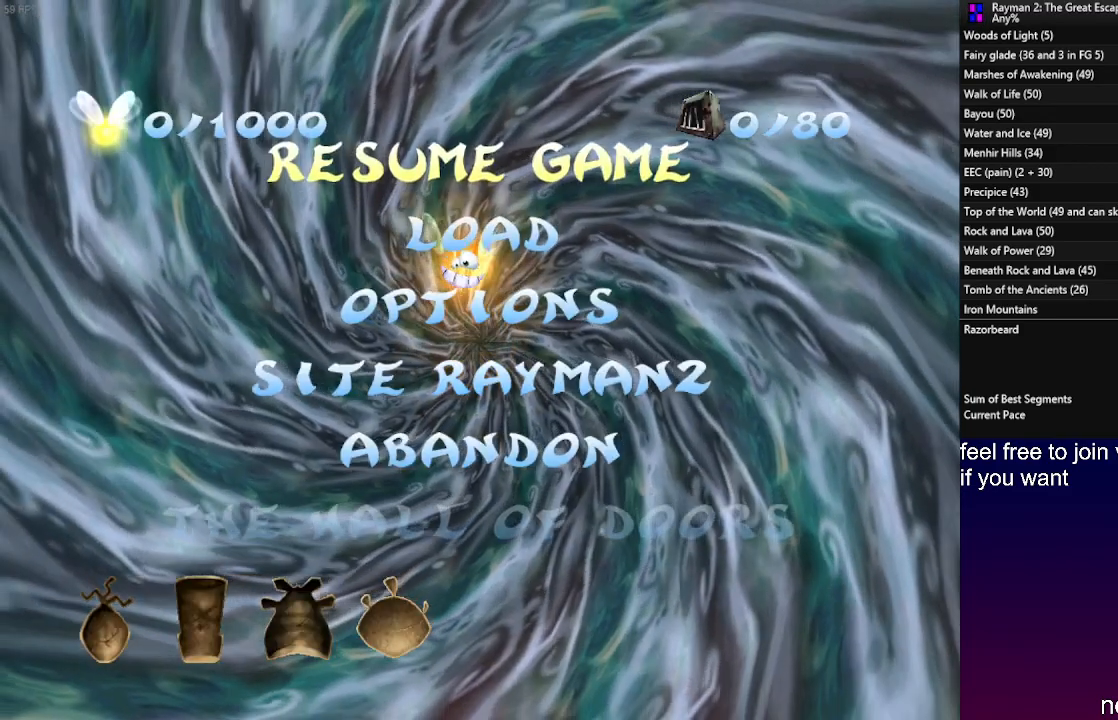
{"buttons": [], "left_stick": "center", "right_stick": "center", "events": [[117, "left_stick", "down"], [217, "left_stick", "center"], [300, "SQUARE", "down"], [417, "SQUARE", "up"]]}